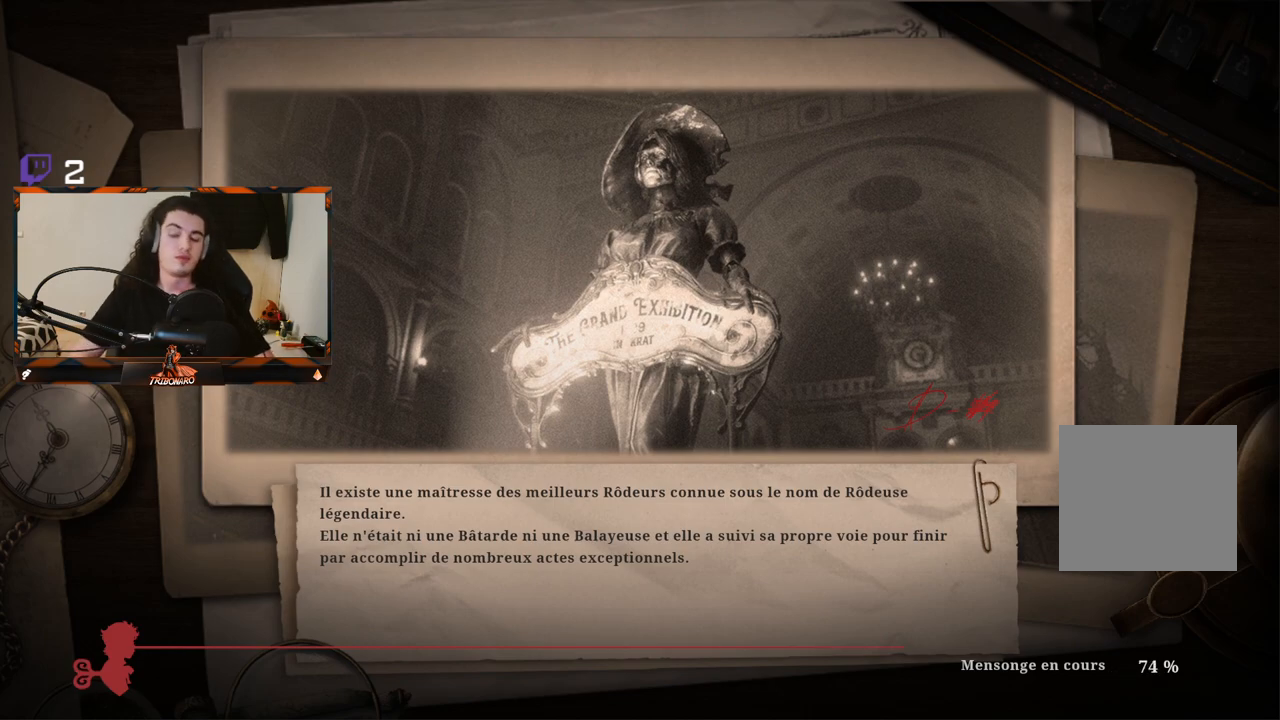
Gameplay with a controller (Xbox layout); each line is a JSON object with the inputs held at the frame after it. "events" lists button and stick changes between this image and that frame as [ms after this image, input, new state], when the widget could be followed in between. Not read: L3.
{"buttons": [], "left_stick": "up", "right_stick": "center", "events": [[67, "left_stick", "up"]]}
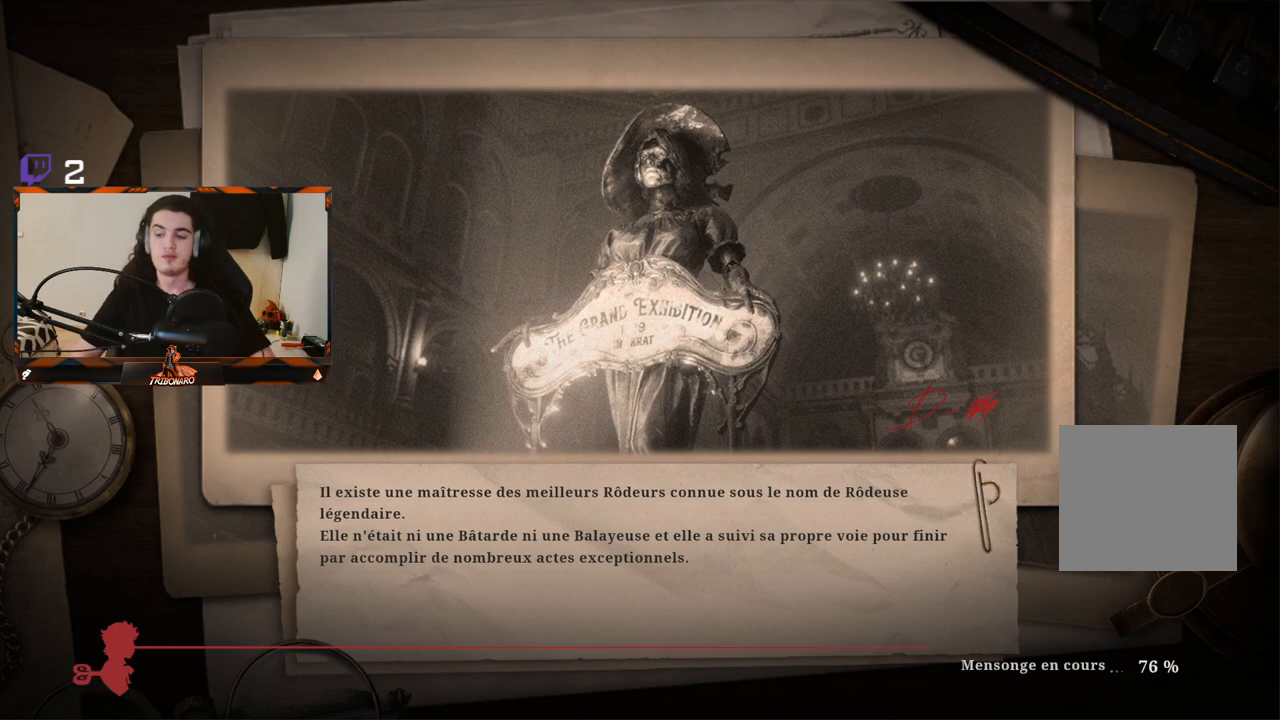
{"buttons": [], "left_stick": "up", "right_stick": "center", "events": []}
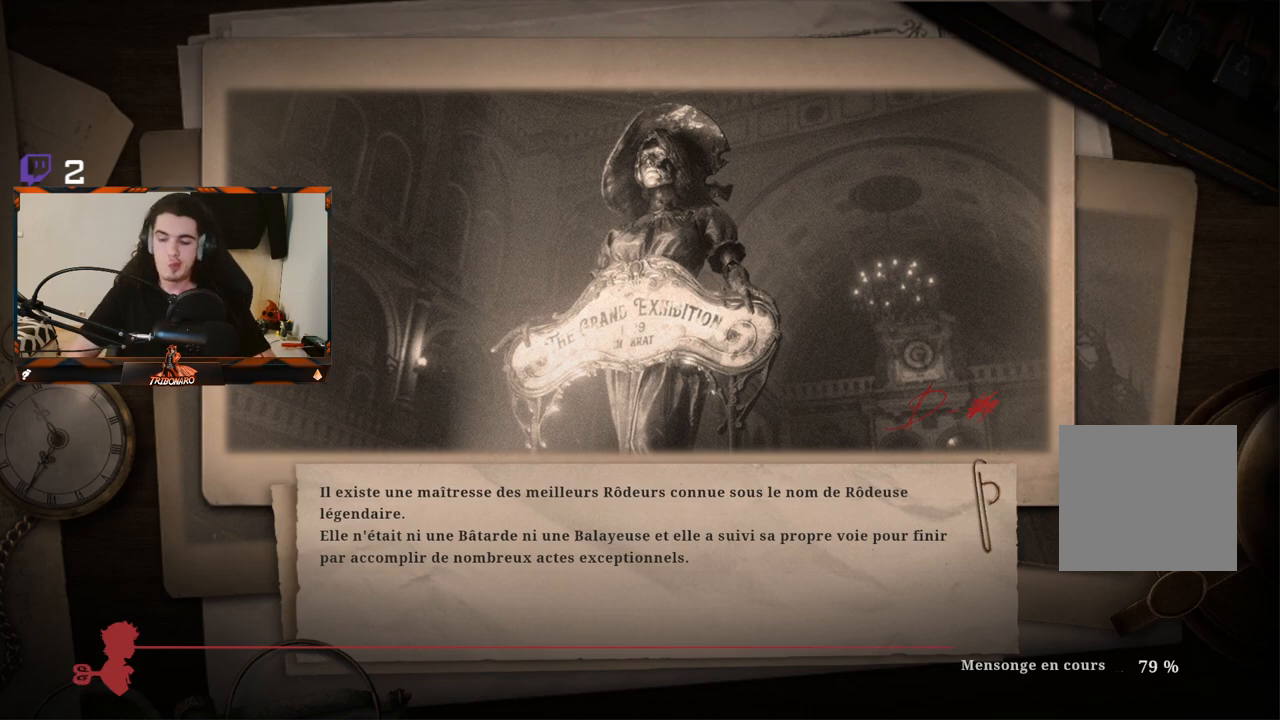
{"buttons": [], "left_stick": "up", "right_stick": "center", "events": []}
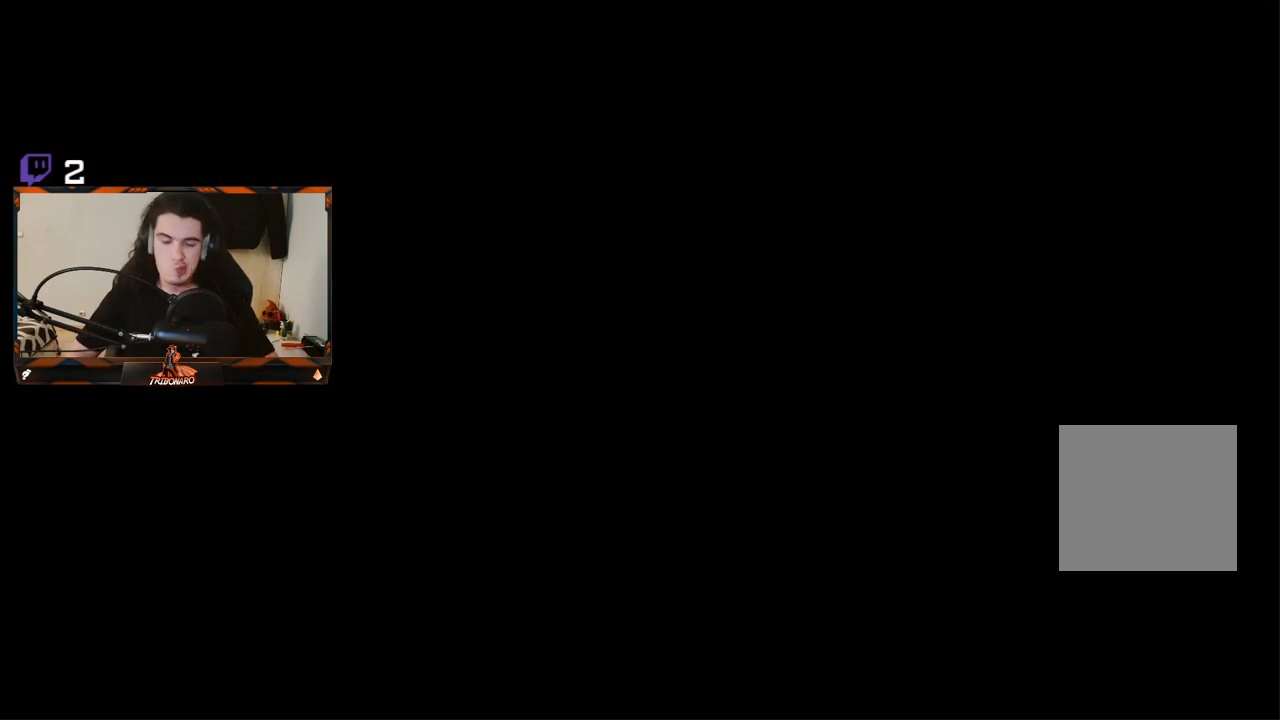
{"buttons": ["B"], "left_stick": "up", "right_stick": "center", "events": [[67, "B", "down"]]}
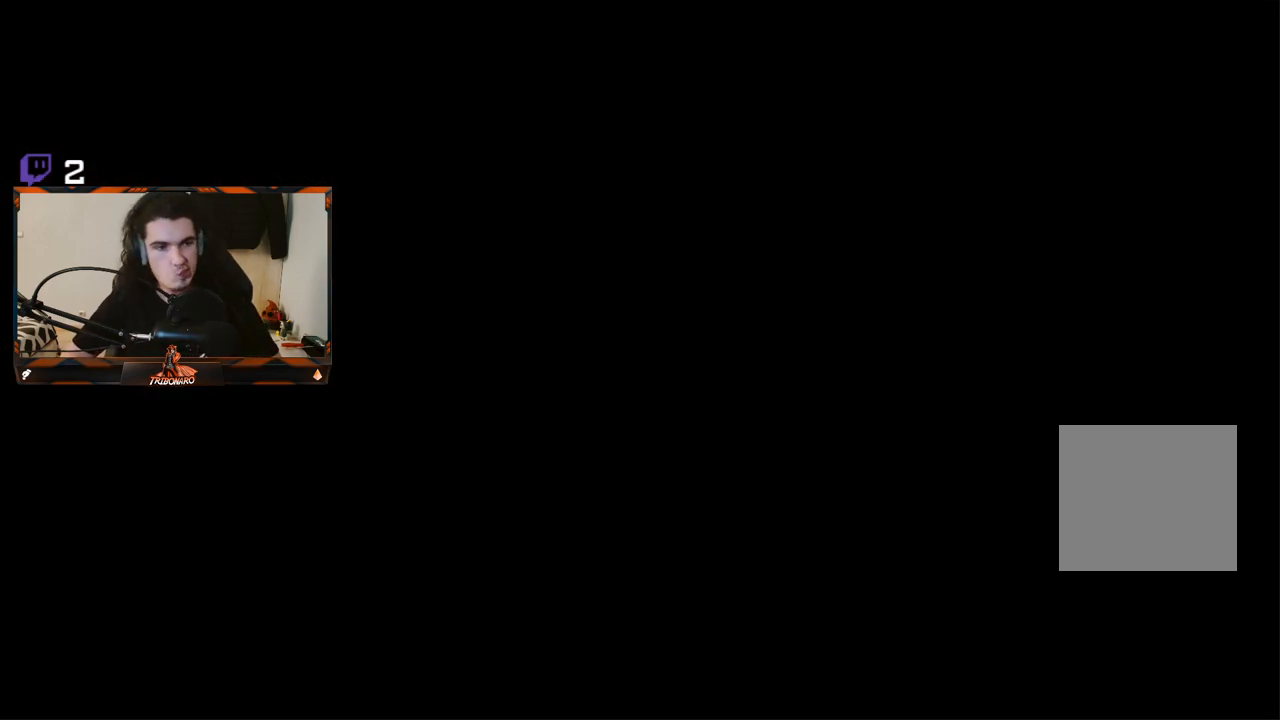
{"buttons": ["B"], "left_stick": "up", "right_stick": "center", "events": []}
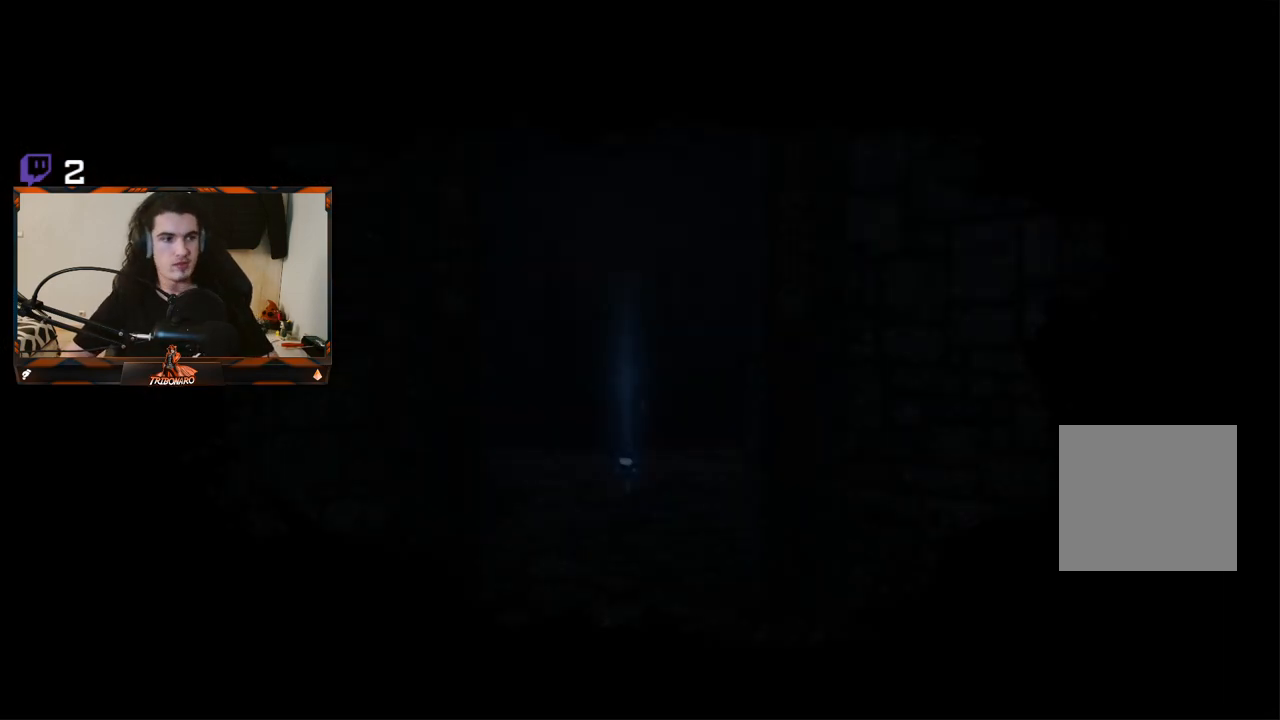
{"buttons": ["B"], "left_stick": "up", "right_stick": "center", "events": []}
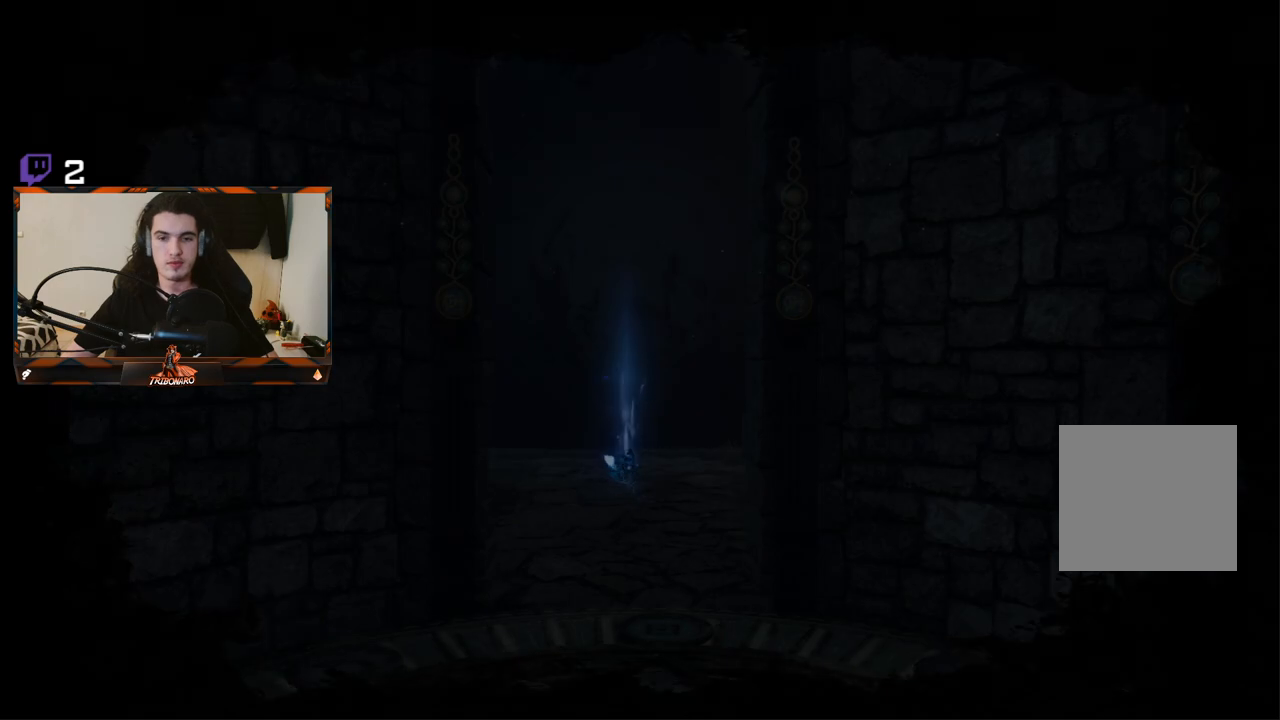
{"buttons": ["B"], "left_stick": "up", "right_stick": "center", "events": []}
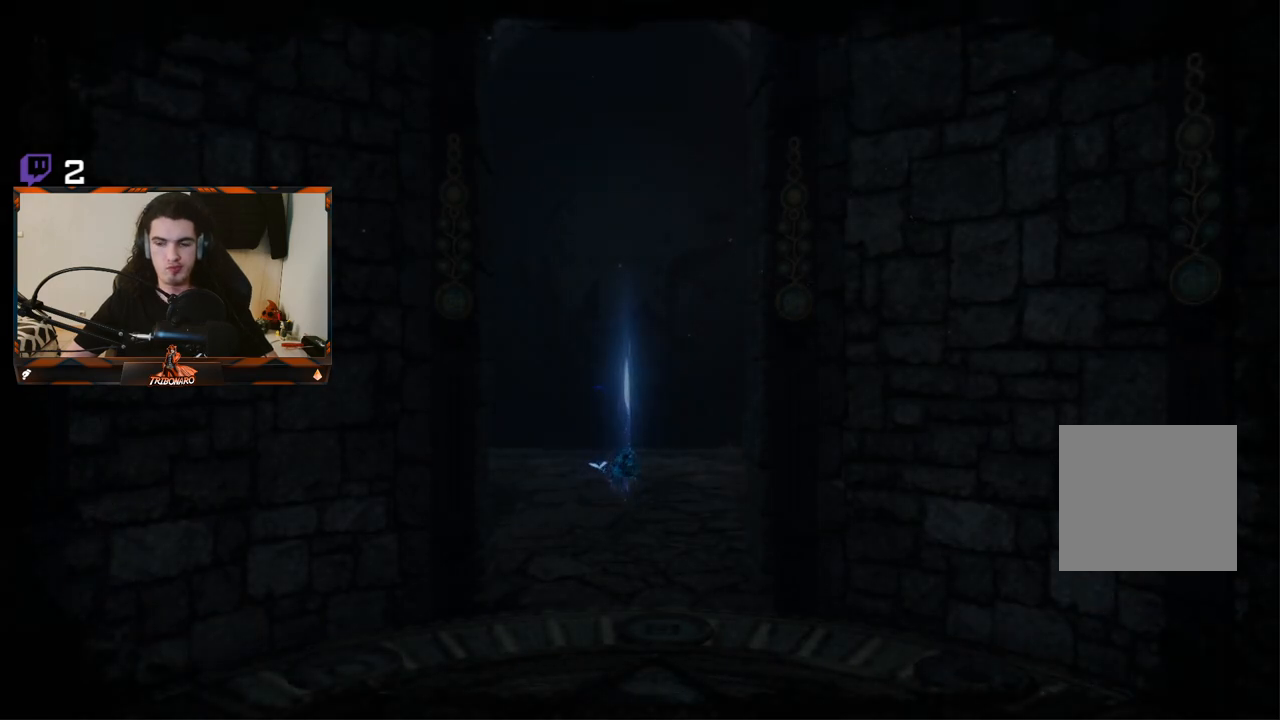
{"buttons": ["B"], "left_stick": "up", "right_stick": "center", "events": []}
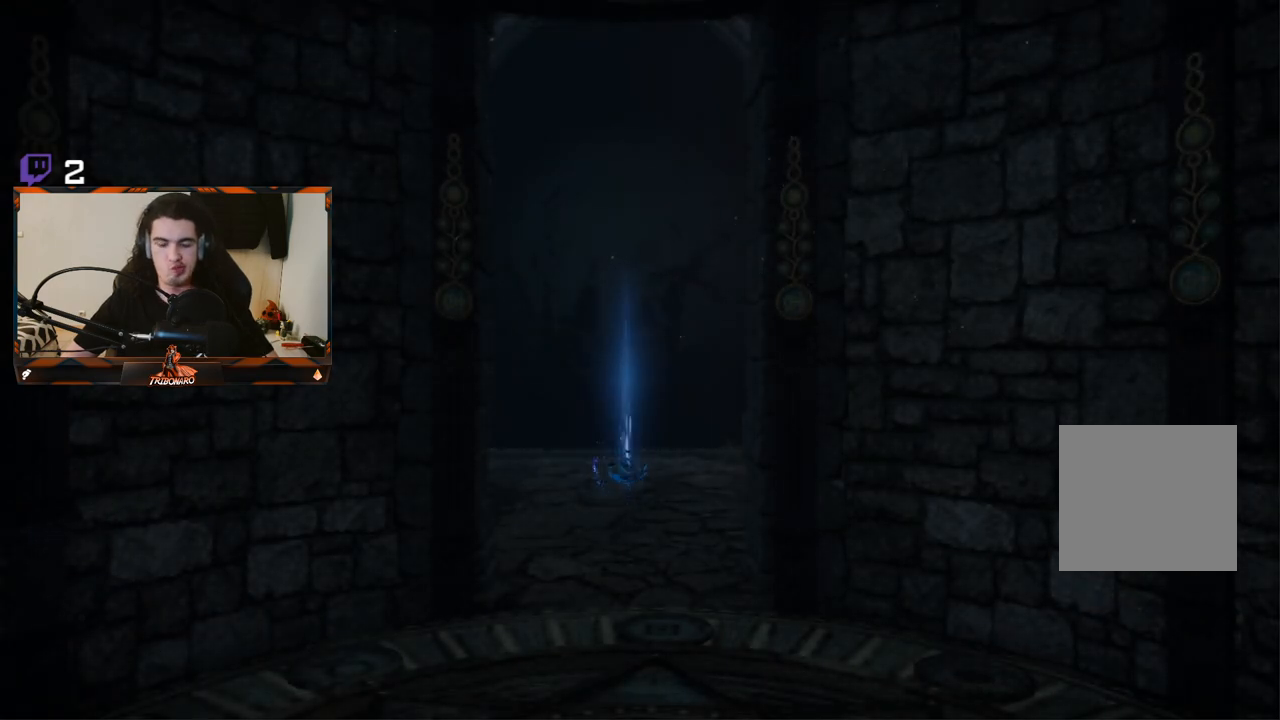
{"buttons": ["B"], "left_stick": "up", "right_stick": "center", "events": []}
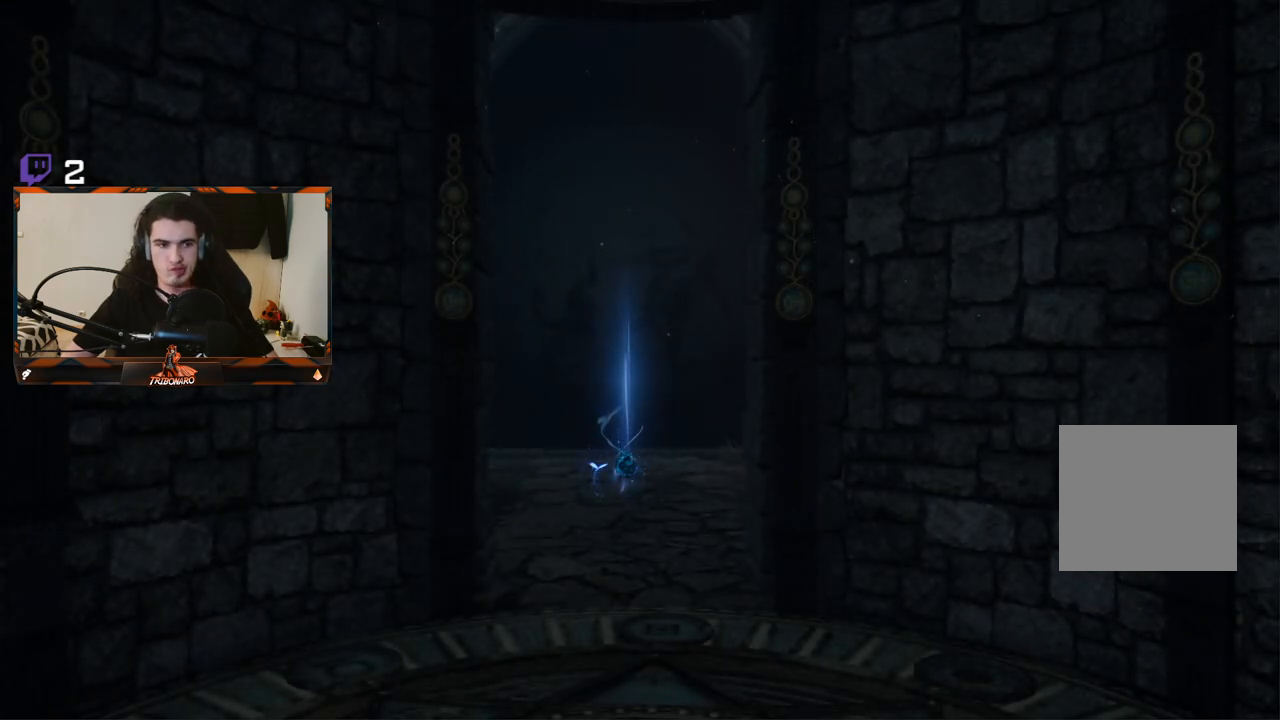
{"buttons": ["B"], "left_stick": "up", "right_stick": "center", "events": []}
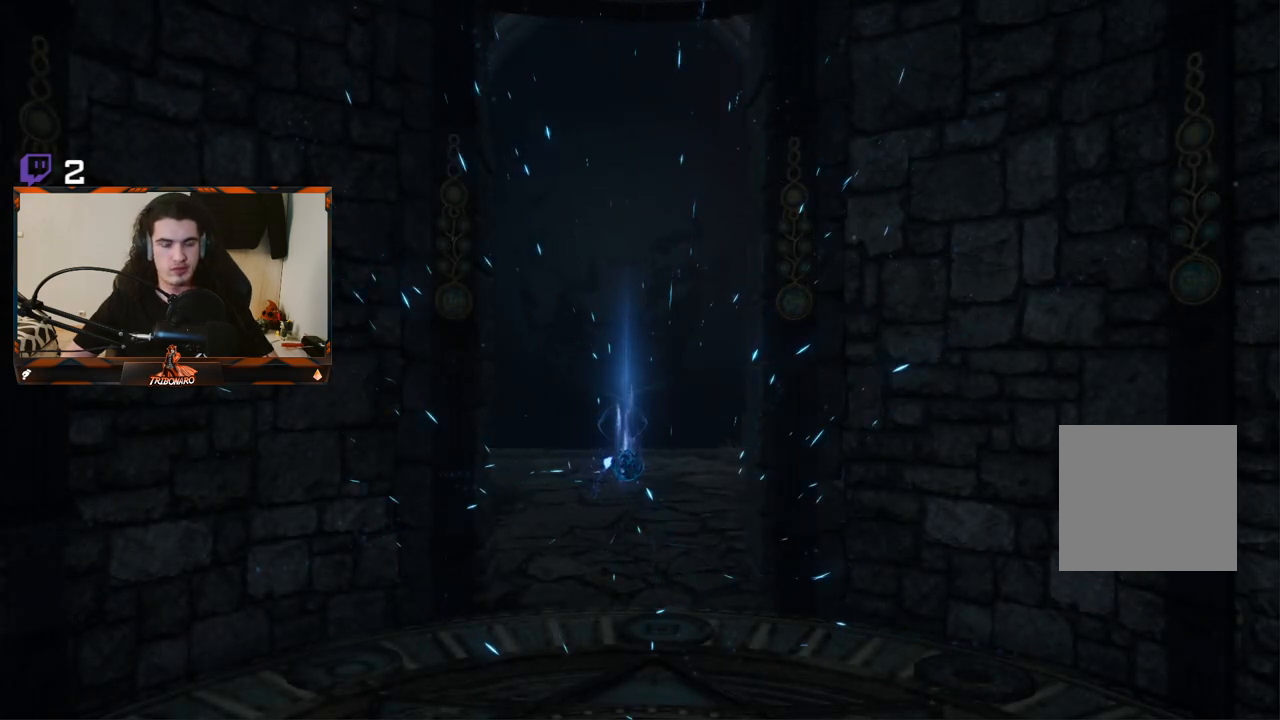
{"buttons": ["B"], "left_stick": "up", "right_stick": "center", "events": []}
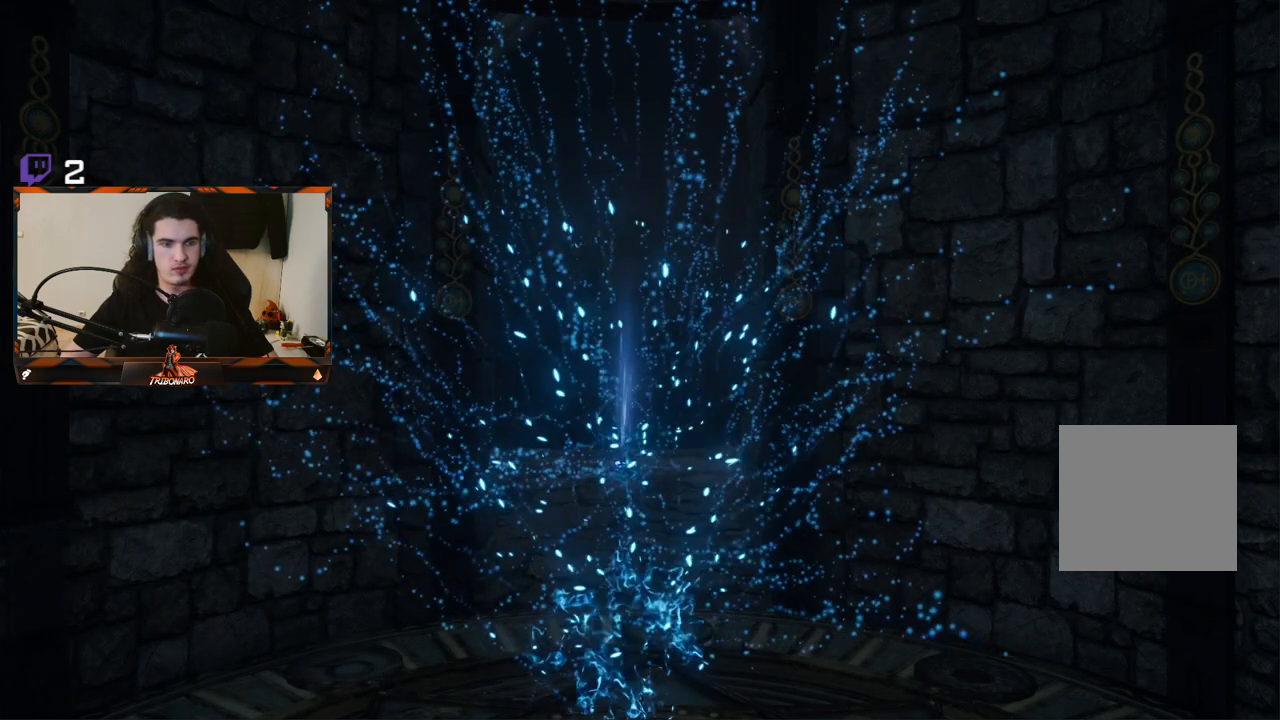
{"buttons": ["B"], "left_stick": "up", "right_stick": "center", "events": []}
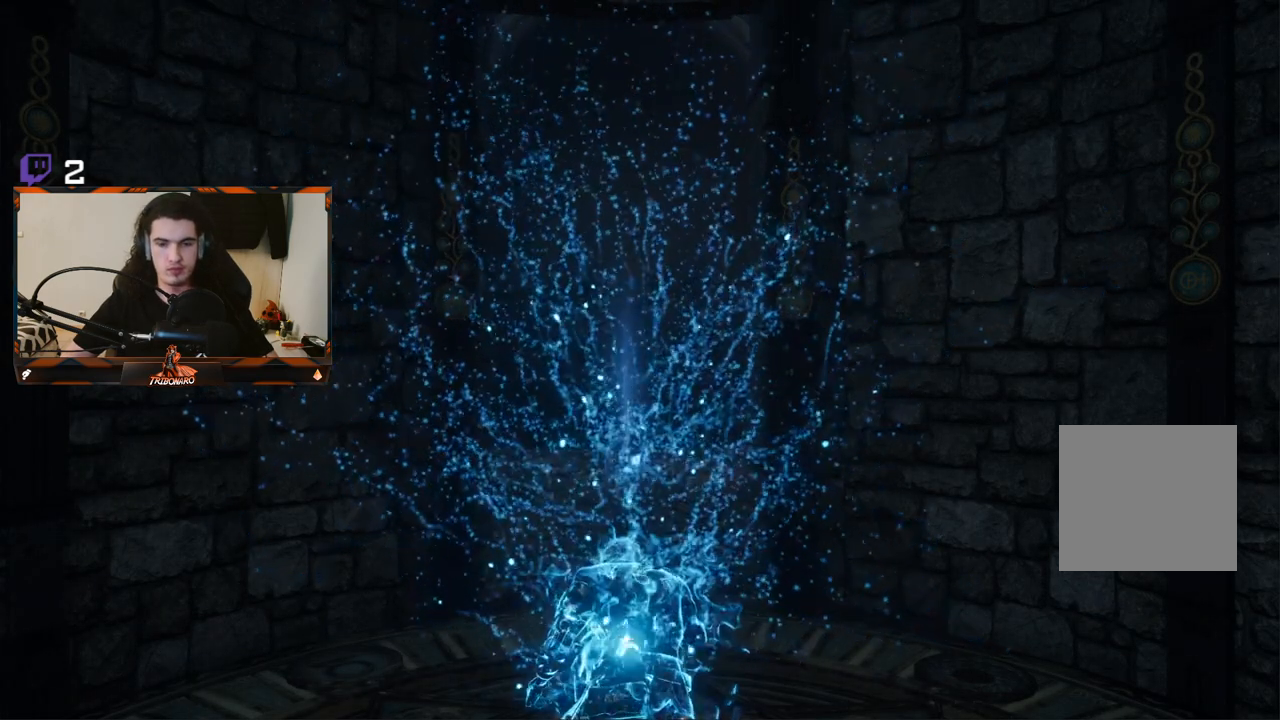
{"buttons": ["B"], "left_stick": "up", "right_stick": "center", "events": []}
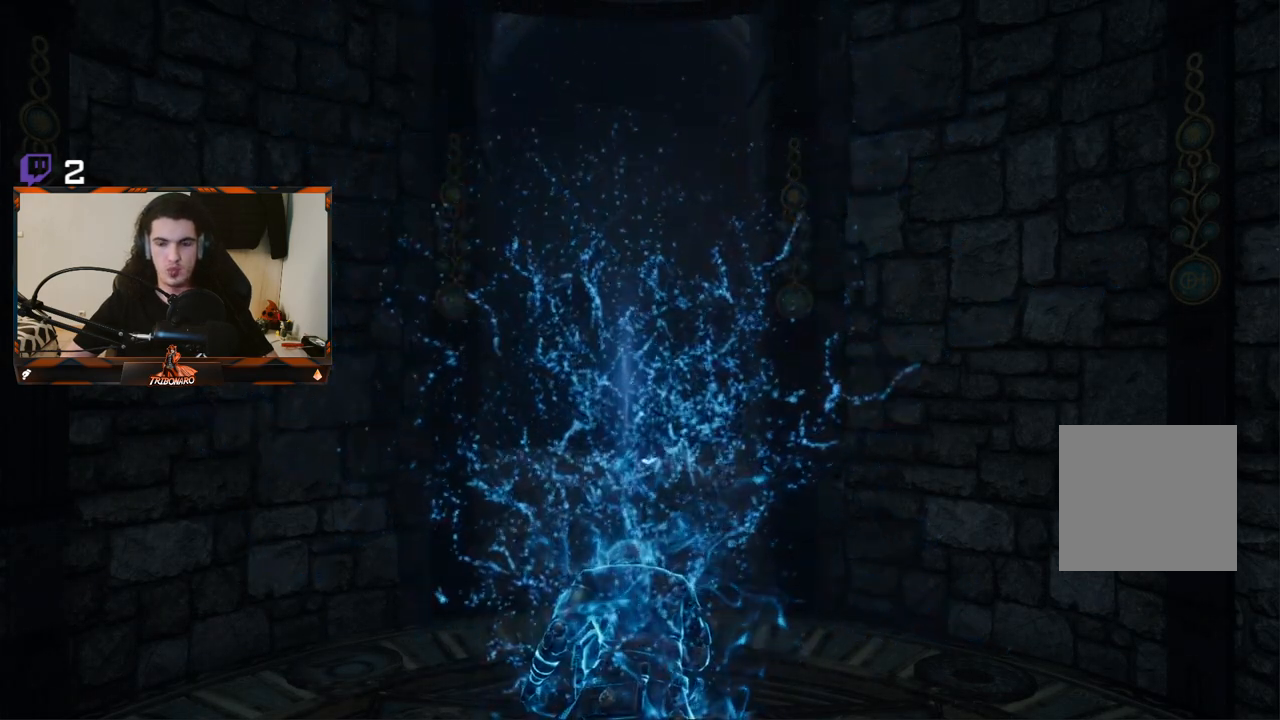
{"buttons": ["B"], "left_stick": "up", "right_stick": "center", "events": []}
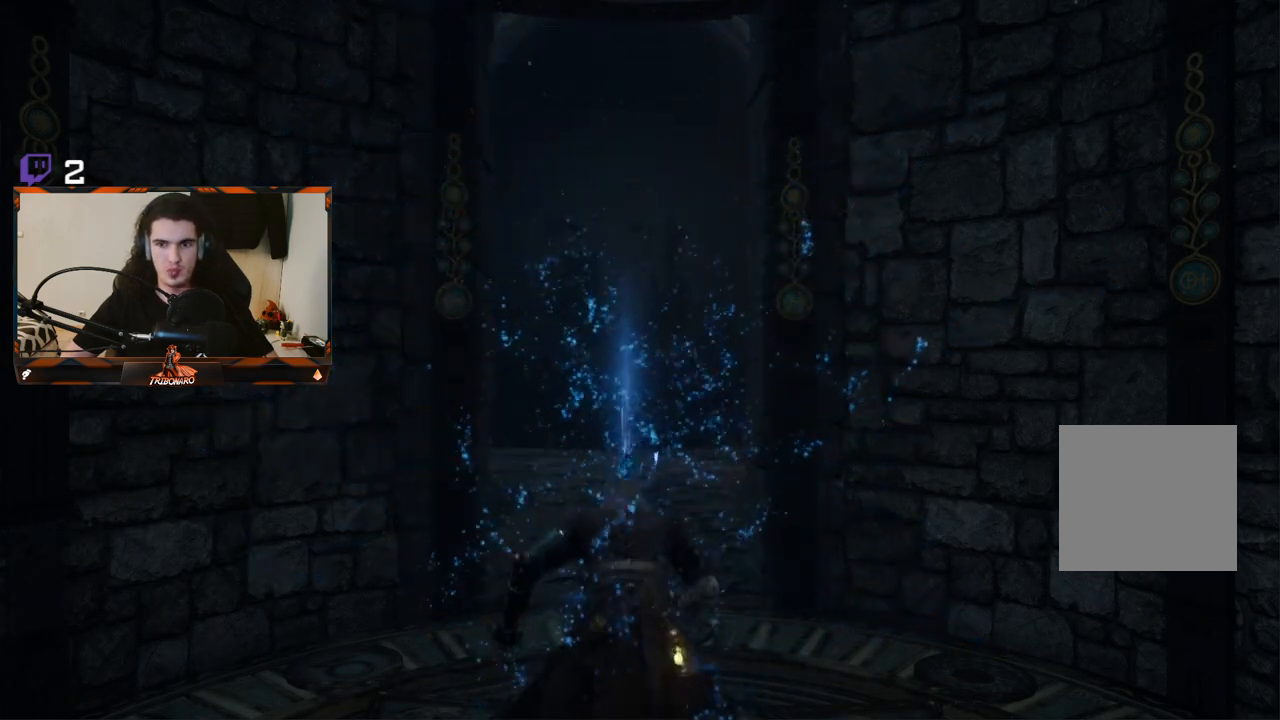
{"buttons": ["B"], "left_stick": "up", "right_stick": "center", "events": []}
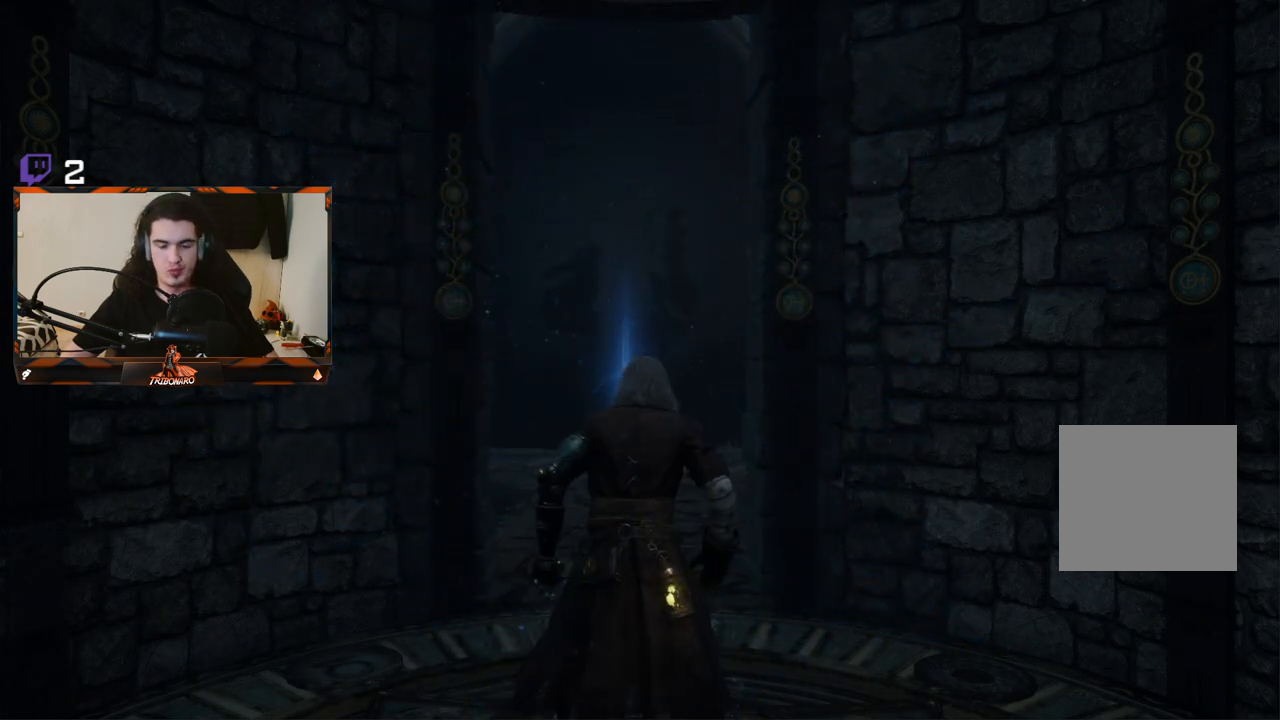
{"buttons": ["B"], "left_stick": "up", "right_stick": "center", "events": []}
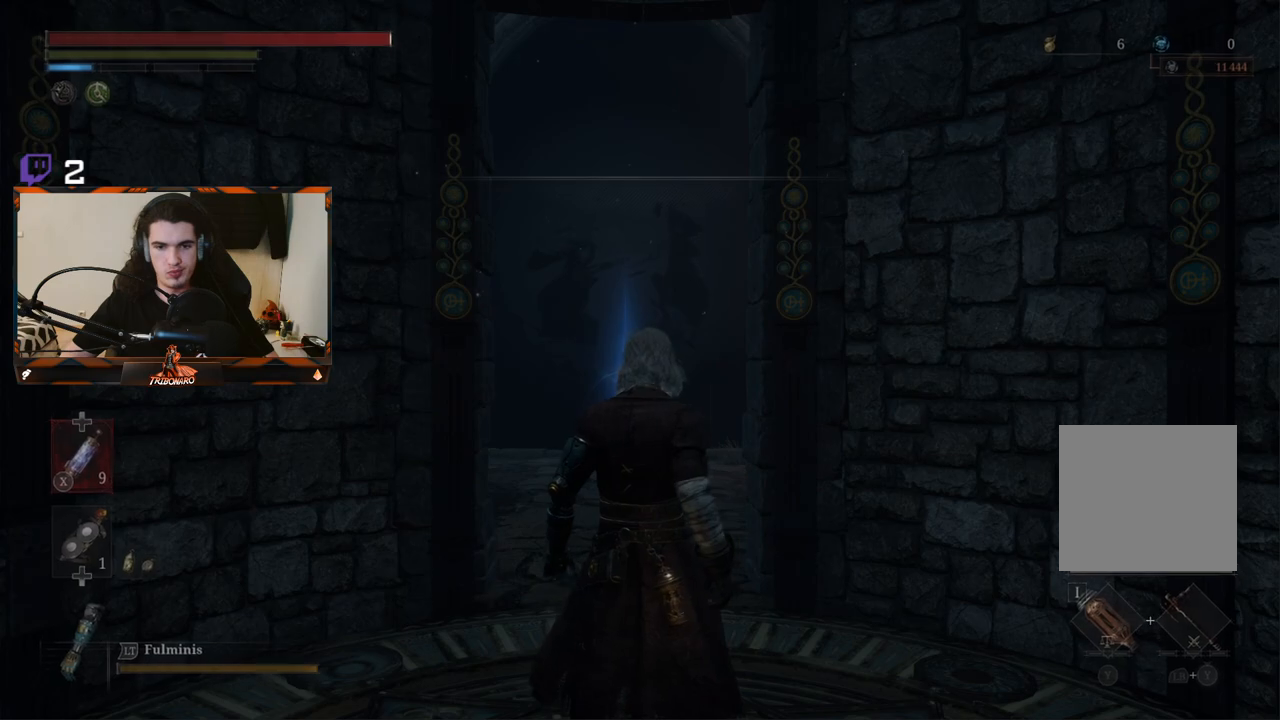
{"buttons": ["B"], "left_stick": "up", "right_stick": "center", "events": []}
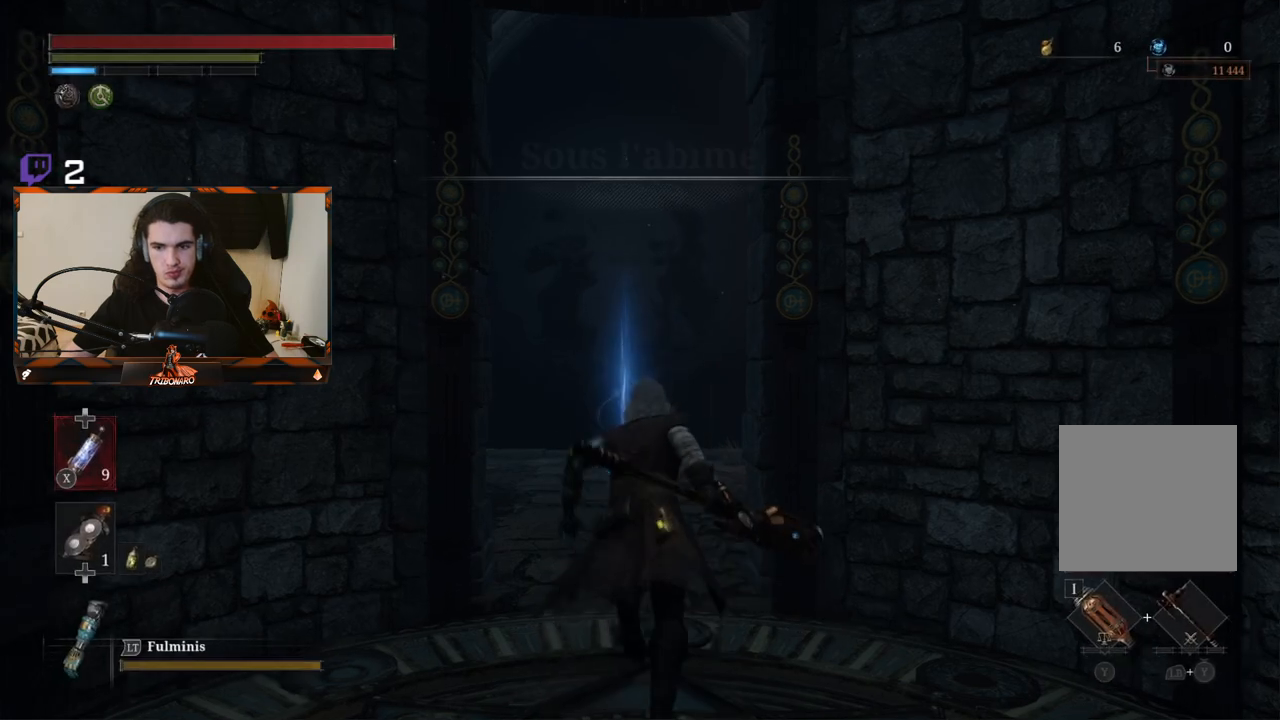
{"buttons": ["B"], "left_stick": "up", "right_stick": "center", "events": []}
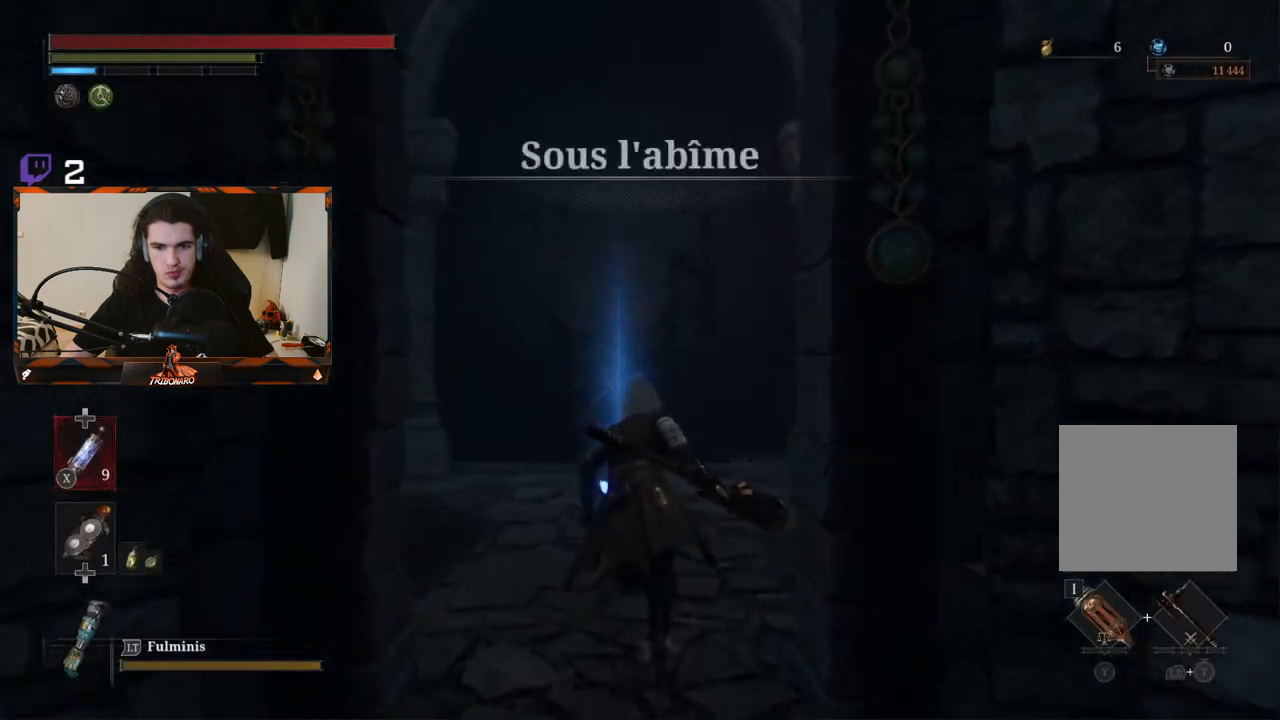
{"buttons": ["A", "B"], "left_stick": "up", "right_stick": "center", "events": [[417, "A", "down"]]}
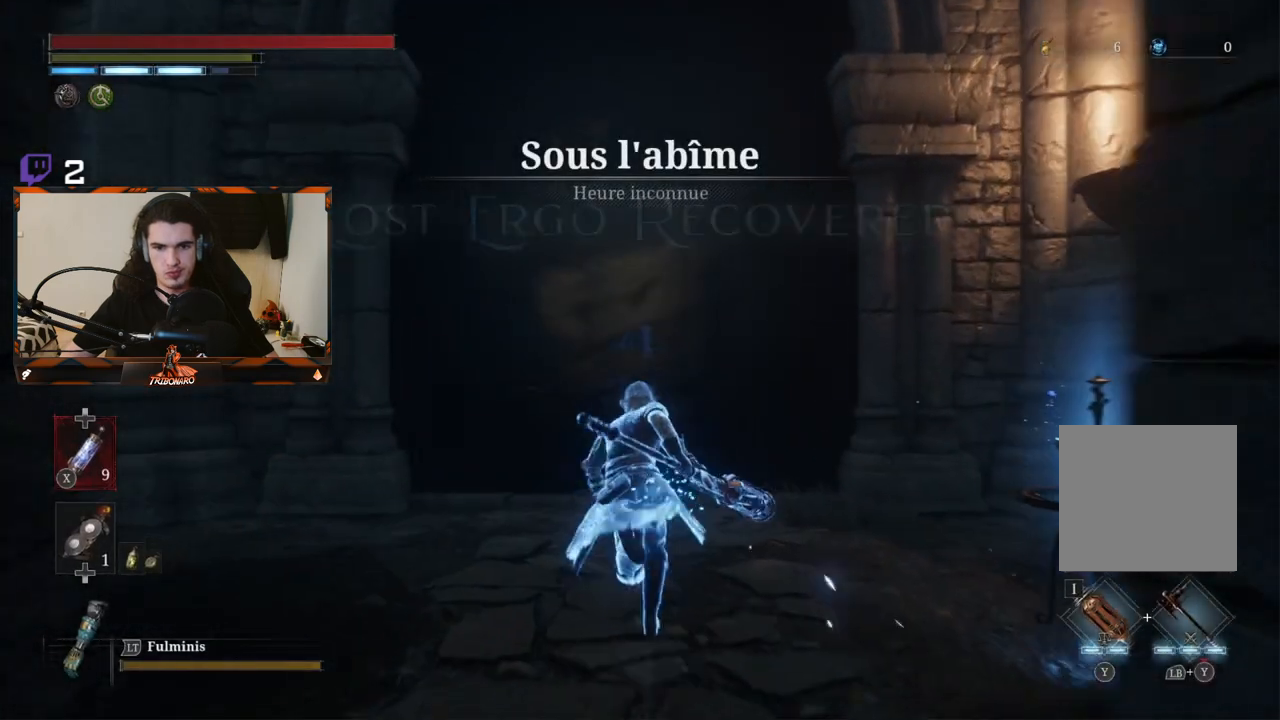
{"buttons": ["B"], "left_stick": "up", "right_stick": "center", "events": [[33, "A", "up"]]}
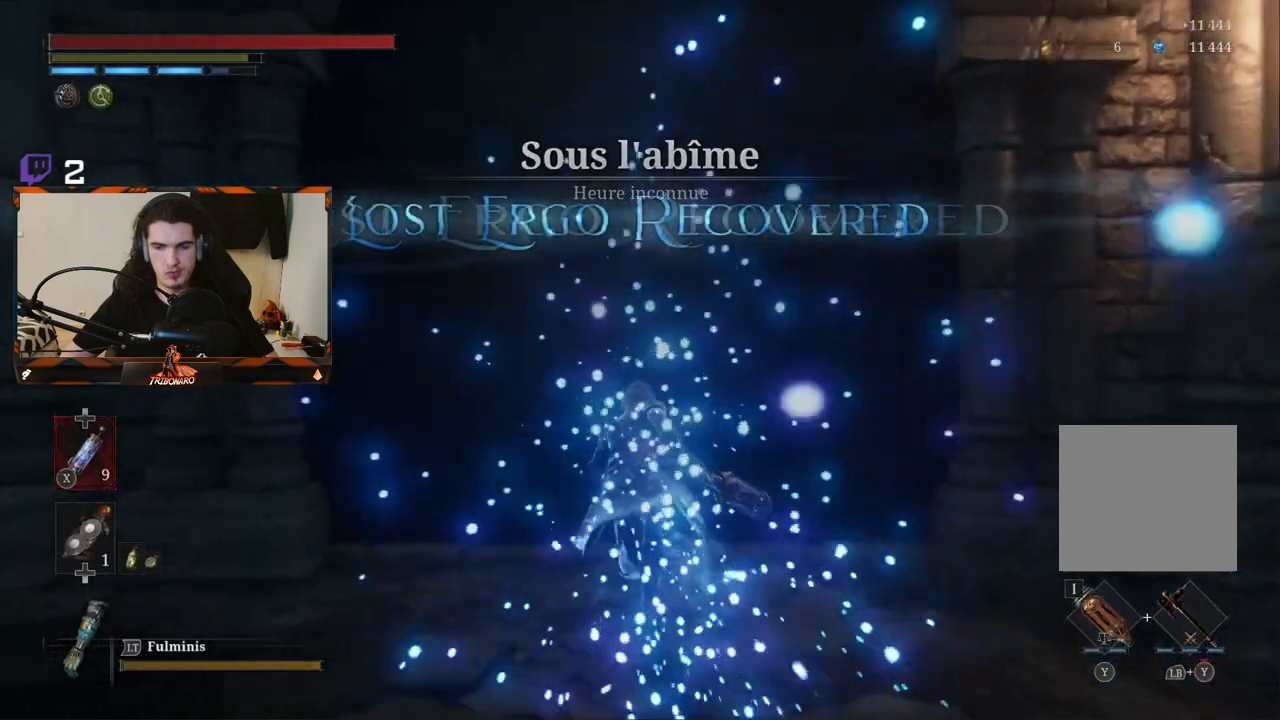
{"buttons": [], "left_stick": "up", "right_stick": "center", "events": [[233, "A", "down"], [317, "A", "up"], [483, "B", "up"]]}
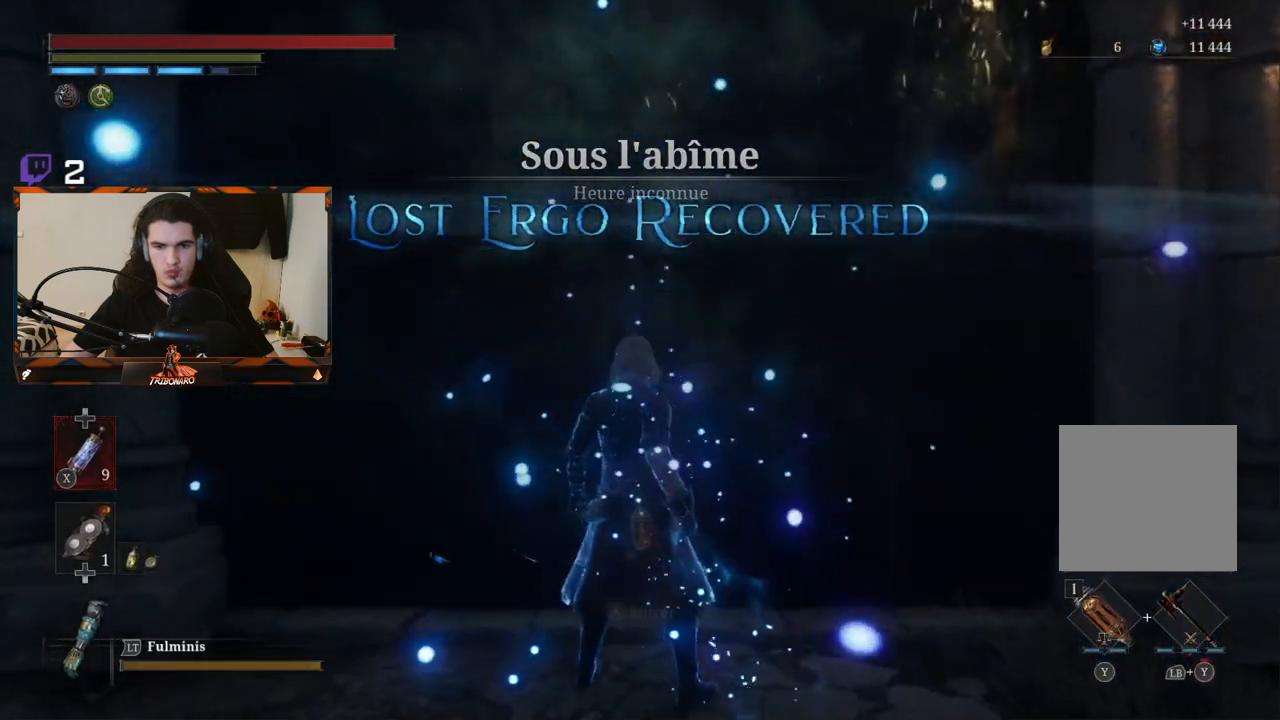
{"buttons": [], "left_stick": "center", "right_stick": "center", "events": [[133, "left_stick", "center"]]}
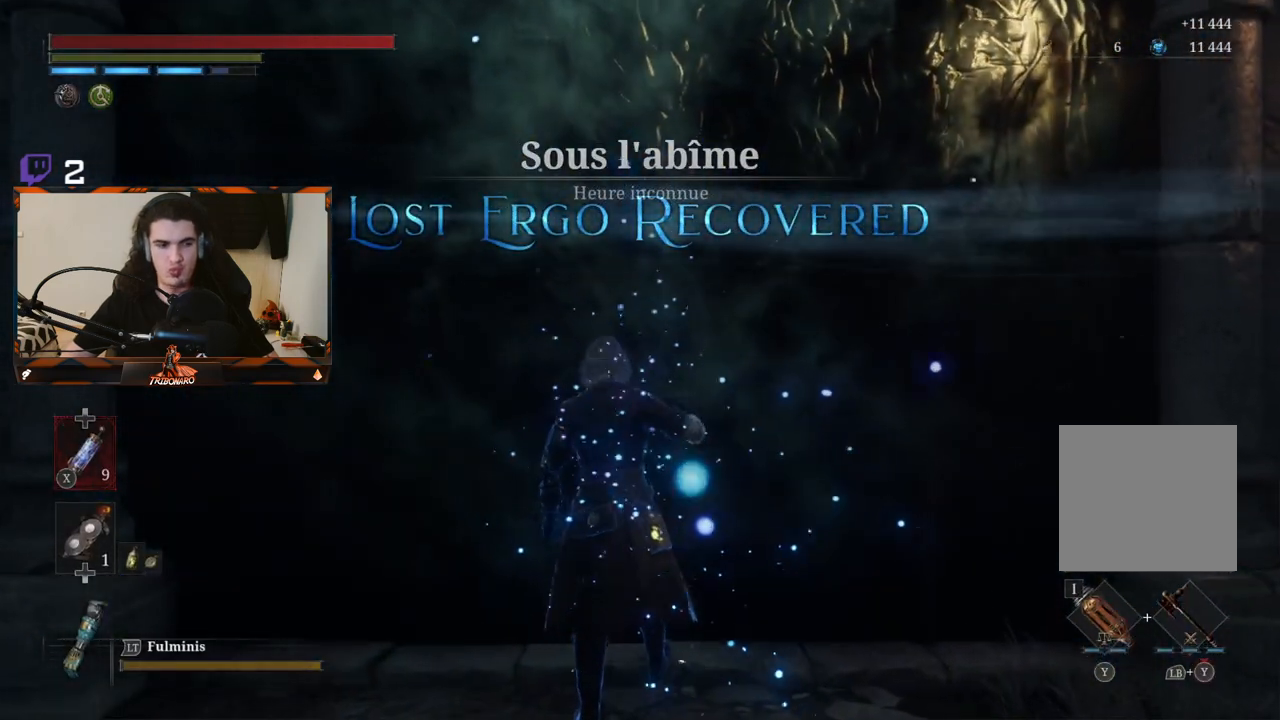
{"buttons": [], "left_stick": "up", "right_stick": "center", "events": [[500, "left_stick", "up"]]}
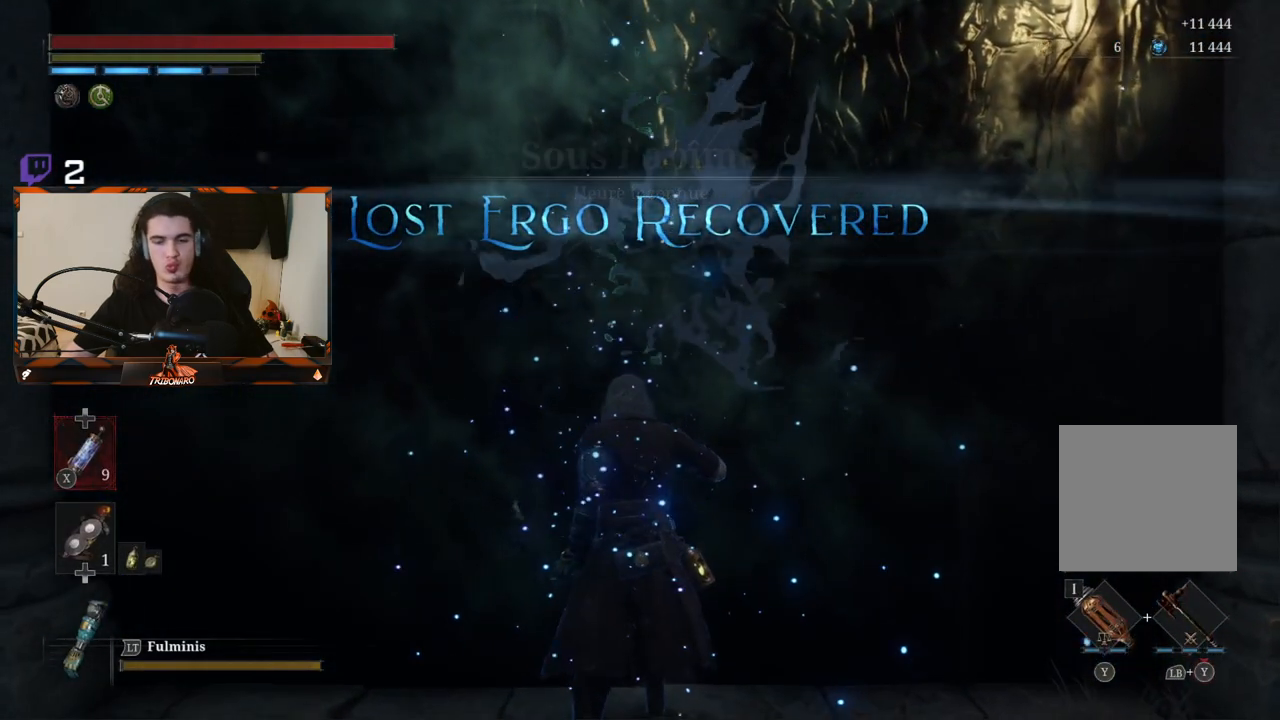
{"buttons": [], "left_stick": "up", "right_stick": "center", "events": [[300, "left_stick", "center"], [483, "left_stick", "up"]]}
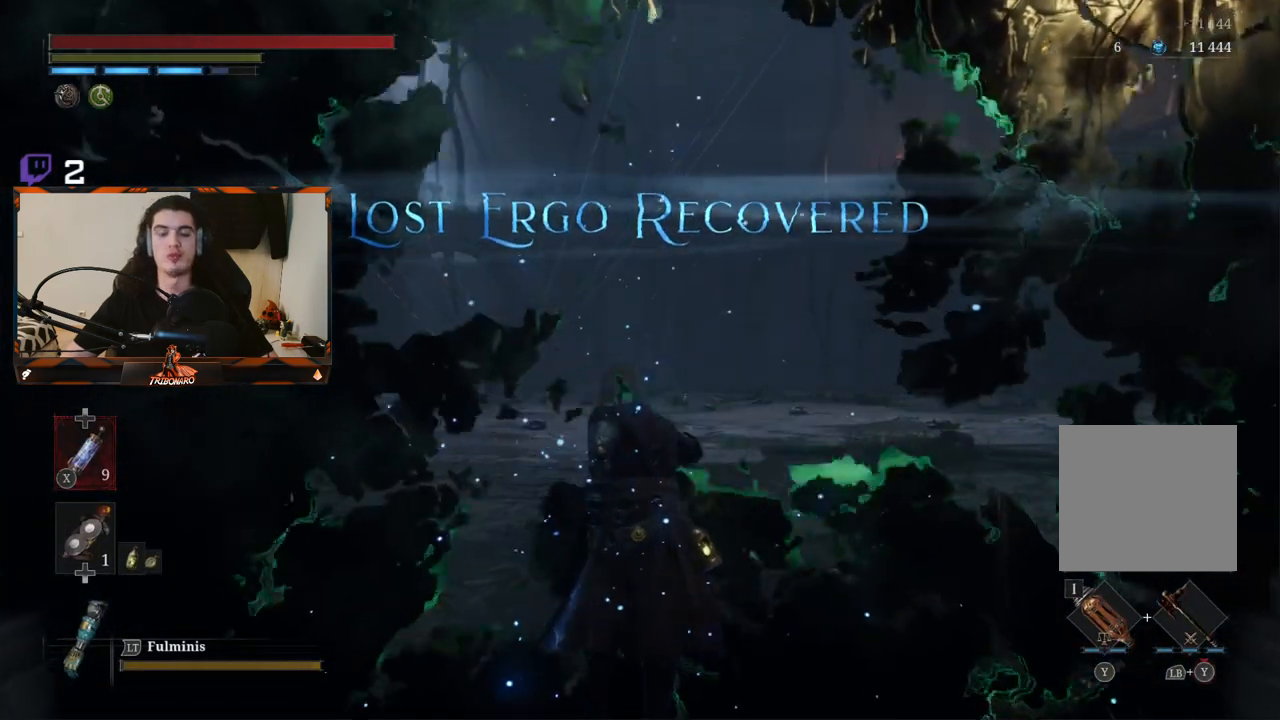
{"buttons": [], "left_stick": "up", "right_stick": "center", "events": [[117, "right_stick", "down-left"], [300, "right_stick", "center"]]}
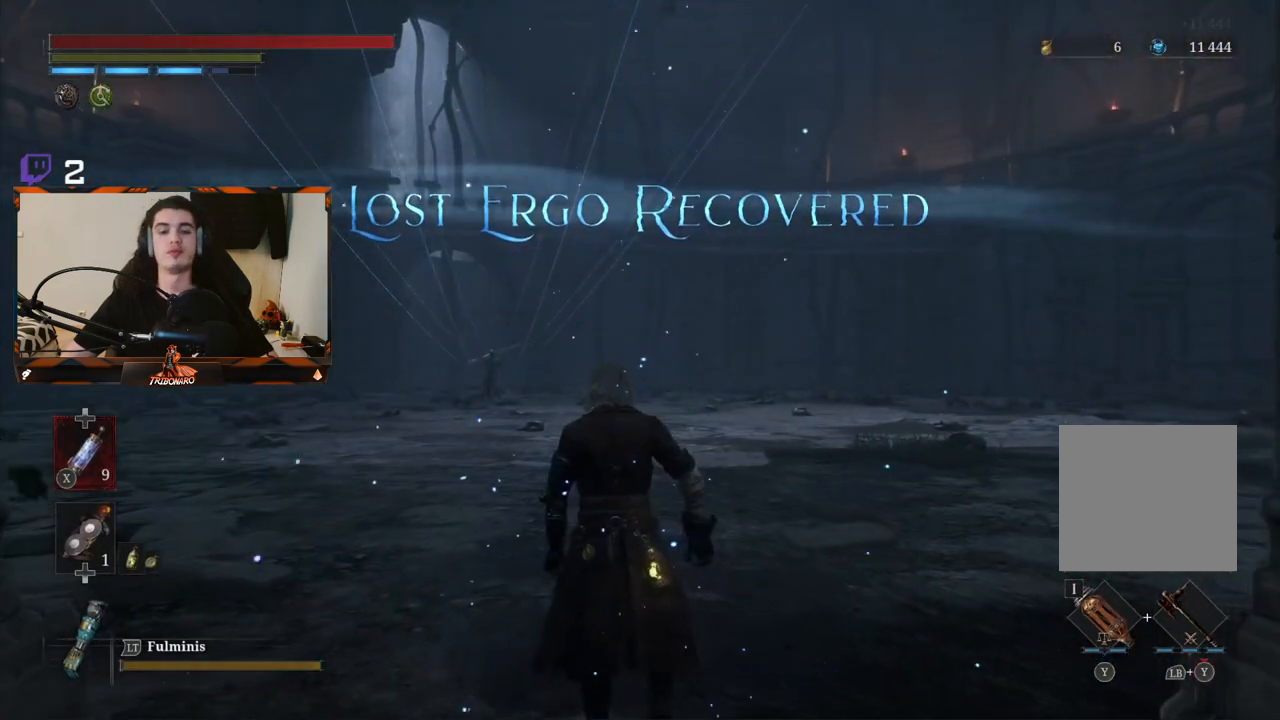
{"buttons": [], "left_stick": "up", "right_stick": "center", "events": [[50, "right_stick", "left"], [183, "right_stick", "center"]]}
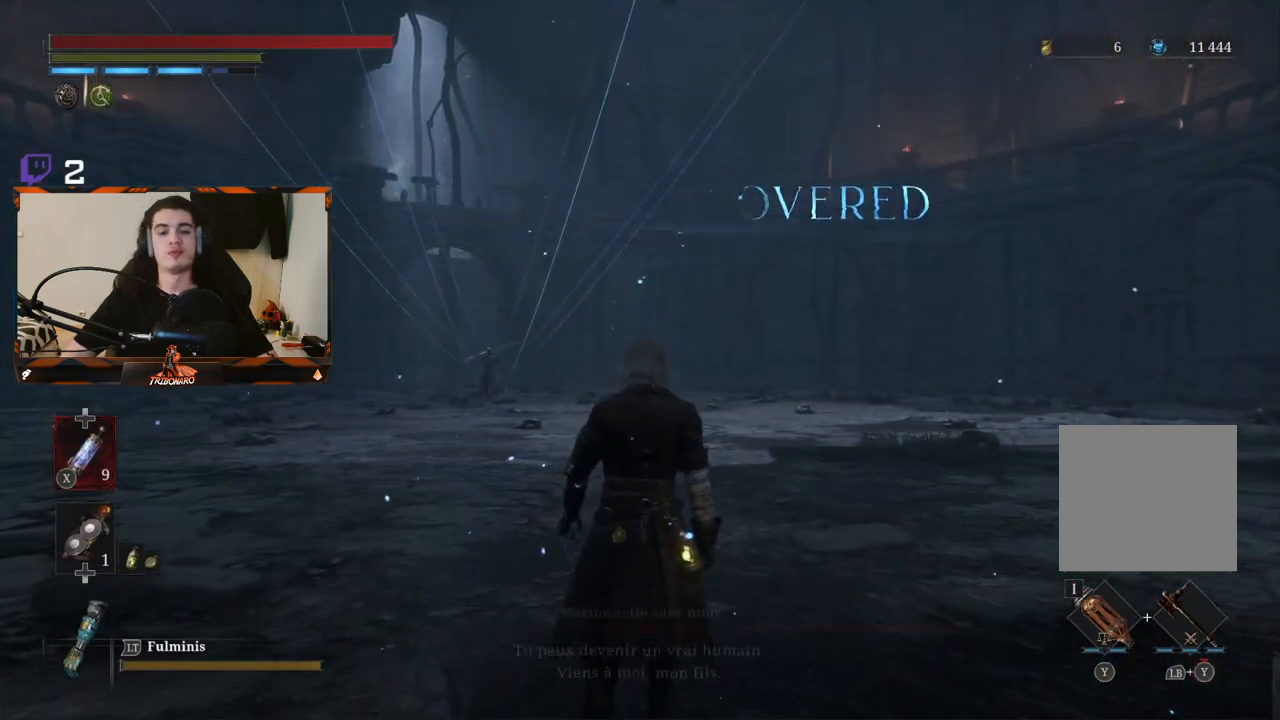
{"buttons": [], "left_stick": "up", "right_stick": "center", "events": [[317, "right_stick", "left"], [450, "right_stick", "center"]]}
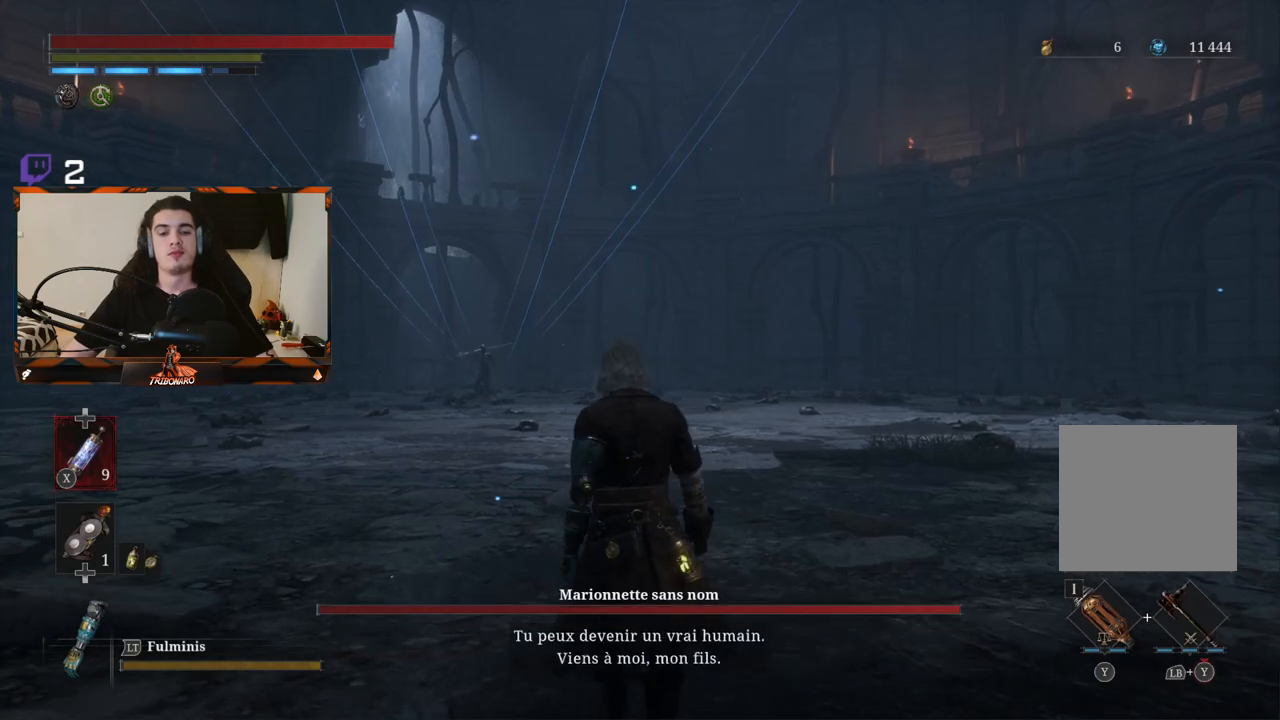
{"buttons": [], "left_stick": "up", "right_stick": "center", "events": []}
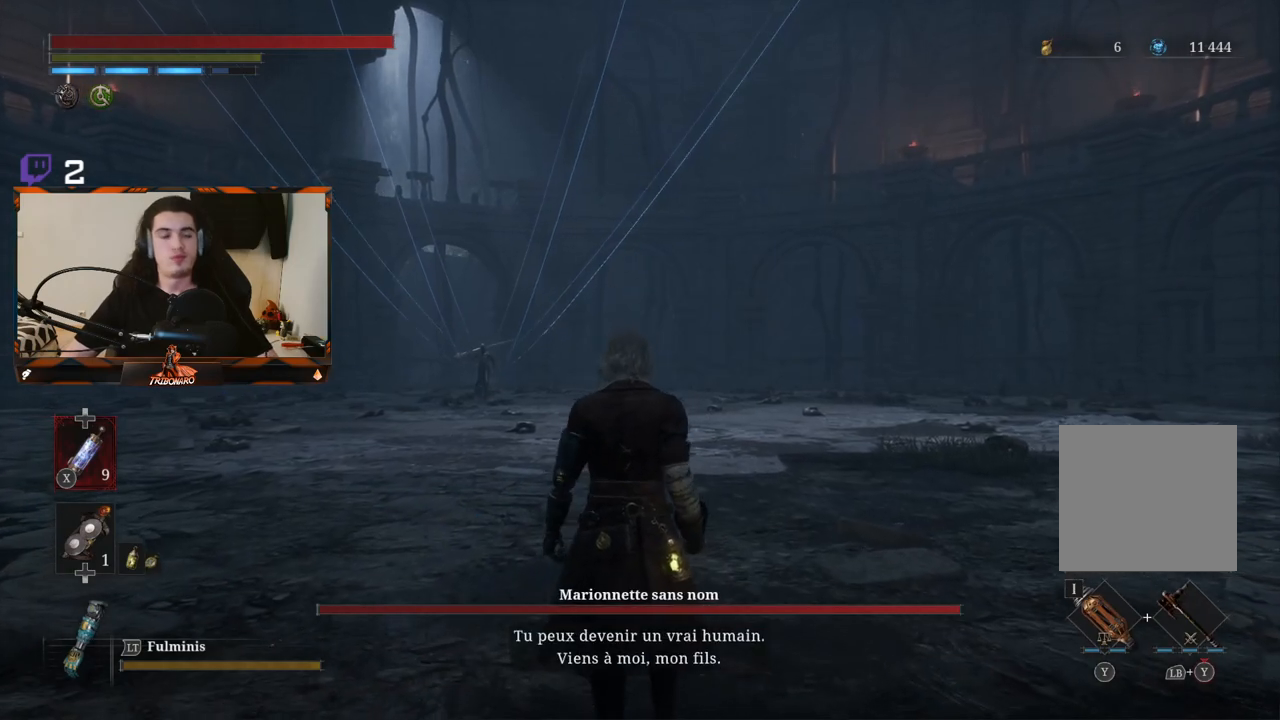
{"buttons": [], "left_stick": "up", "right_stick": "center", "events": [[250, "right_stick", "left"], [300, "right_stick", "down-left"], [433, "right_stick", "center"]]}